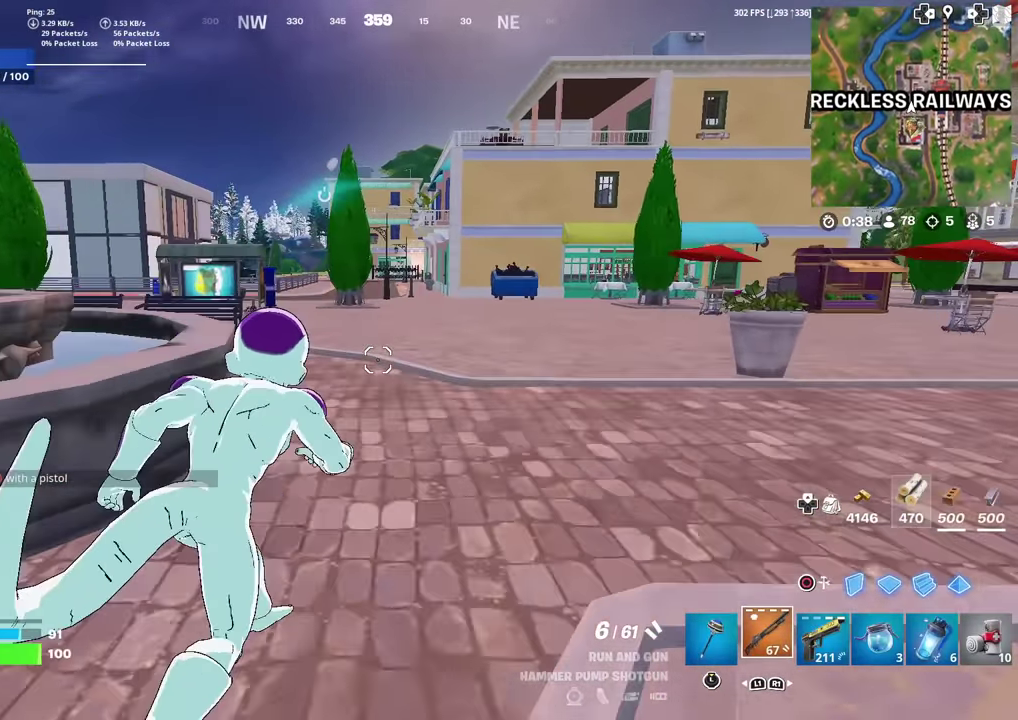
Gameplay with a controller (PlayStation layout); each line is a JSON object with the inputs held at the frame after it (dt_ms = milliseconds from this image to that frame). "events" lists button and stick changes between this image and that frame as [ms after this image, input, new state], when the widget could be followed in between. Not read: TOUCHPAD.
{"dt_ms": 901, "buttons": [], "left_stick": "up", "right_stick": "center", "events": [[751, "left_stick", "up-left"], [868, "left_stick", "up"]]}
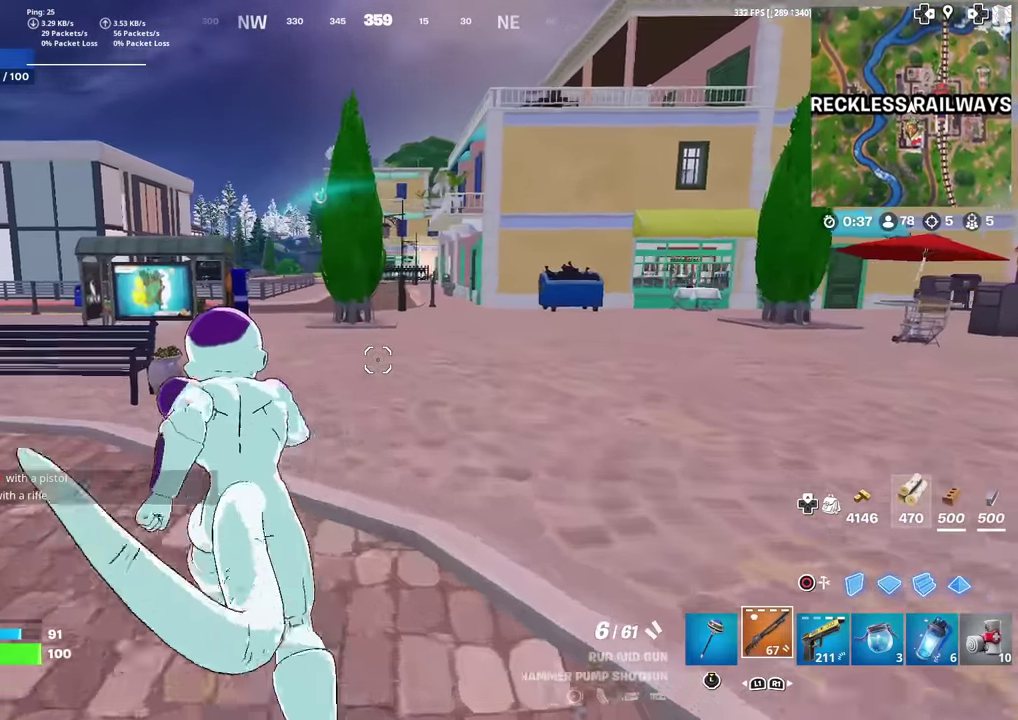
{"dt_ms": 300, "buttons": [], "left_stick": "up", "right_stick": "left"}
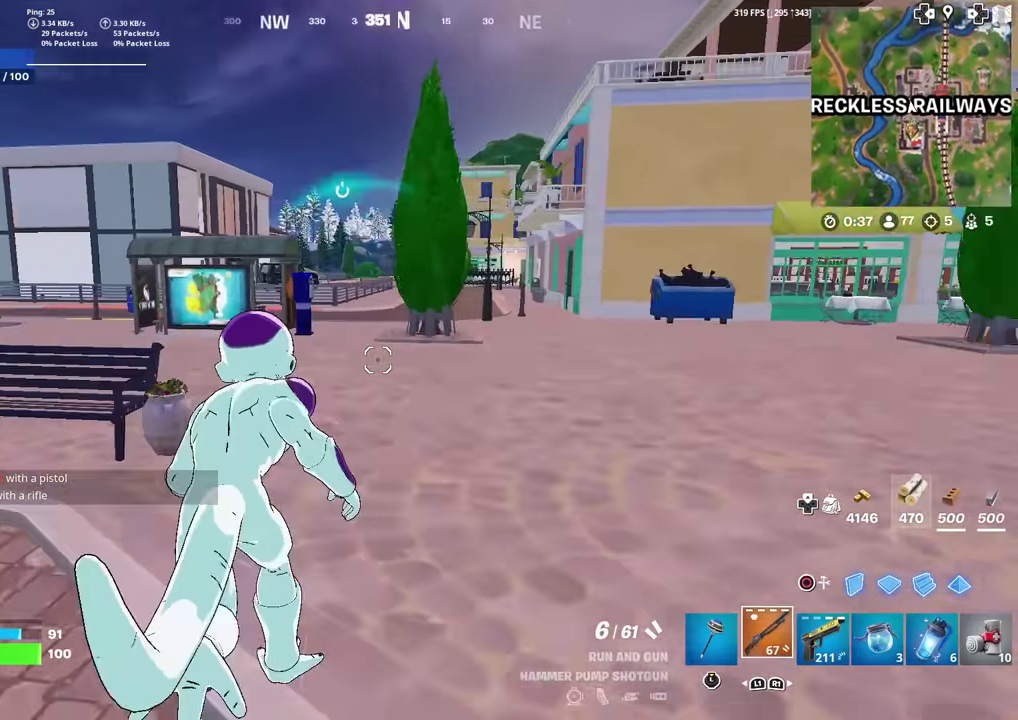
{"dt_ms": 601, "buttons": [], "left_stick": "up", "right_stick": "center"}
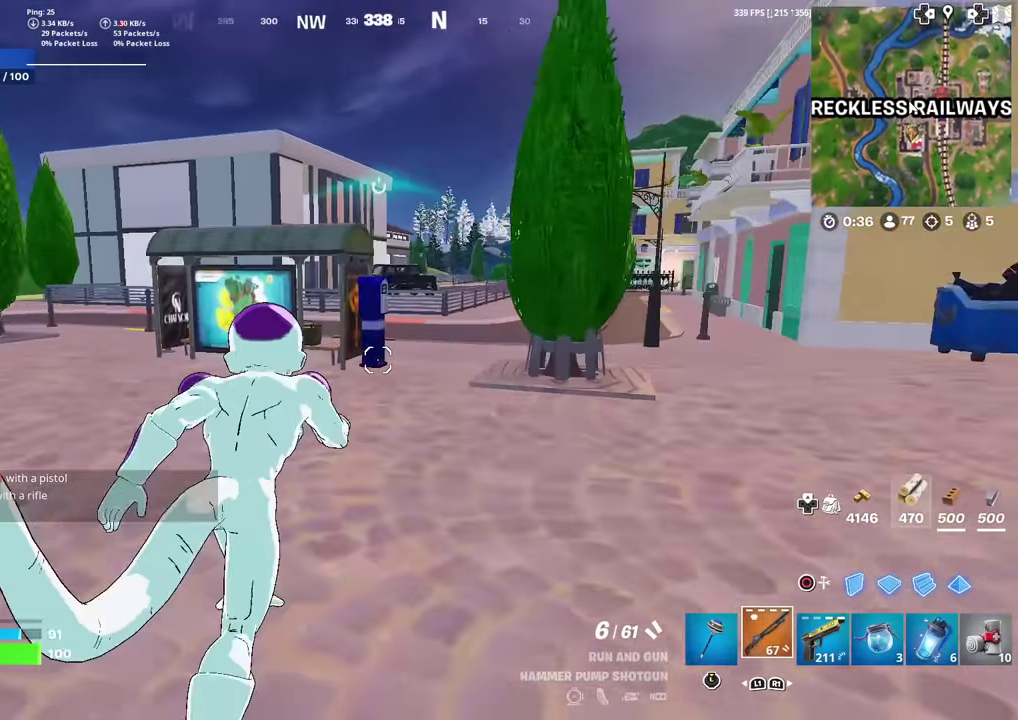
{"dt_ms": 400, "buttons": [], "left_stick": "up", "right_stick": "center", "events": []}
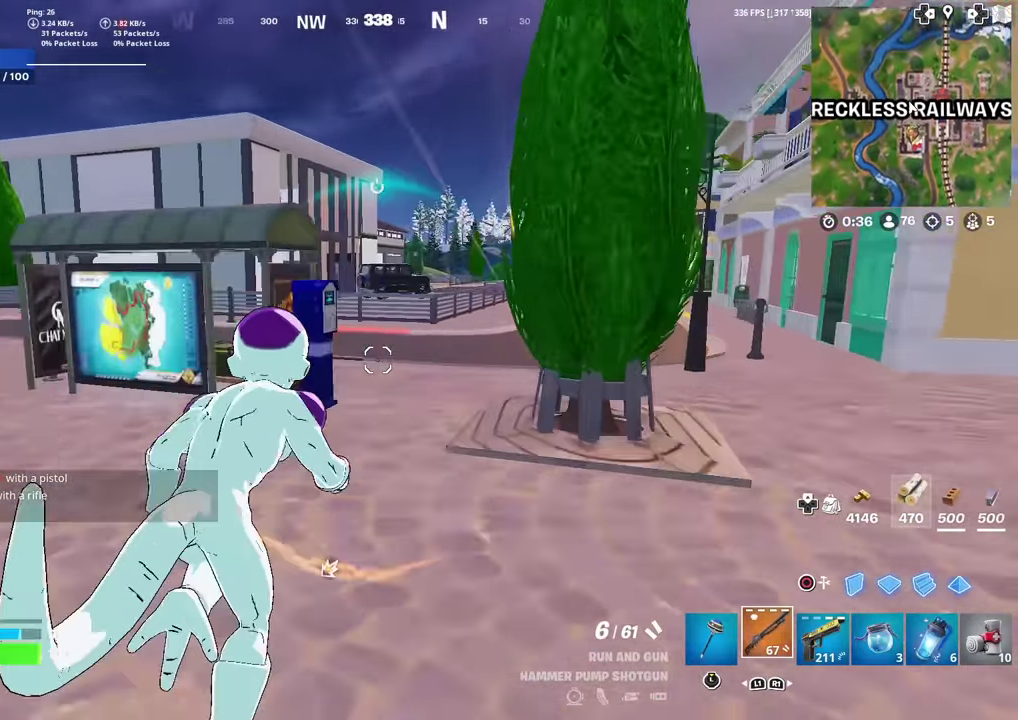
{"dt_ms": 601, "buttons": [], "left_stick": "up-left", "right_stick": "center", "events": [[267, "left_stick", "up-left"], [401, "right_stick", "left"], [467, "right_stick", "center"]]}
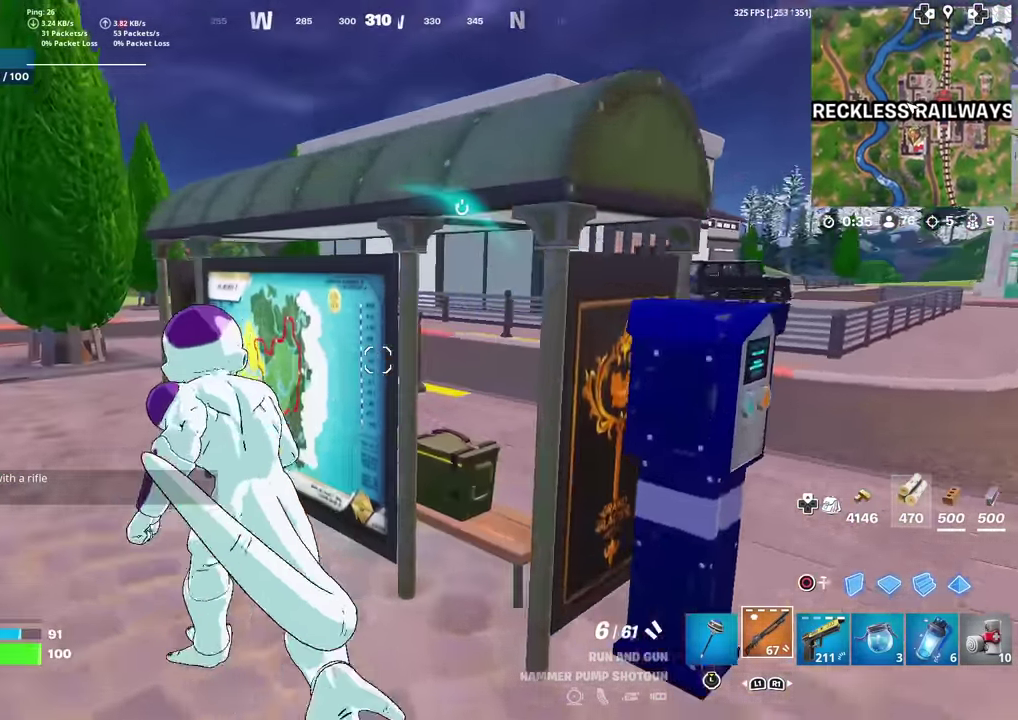
{"dt_ms": 400, "buttons": [], "left_stick": "up-left", "right_stick": "center", "events": []}
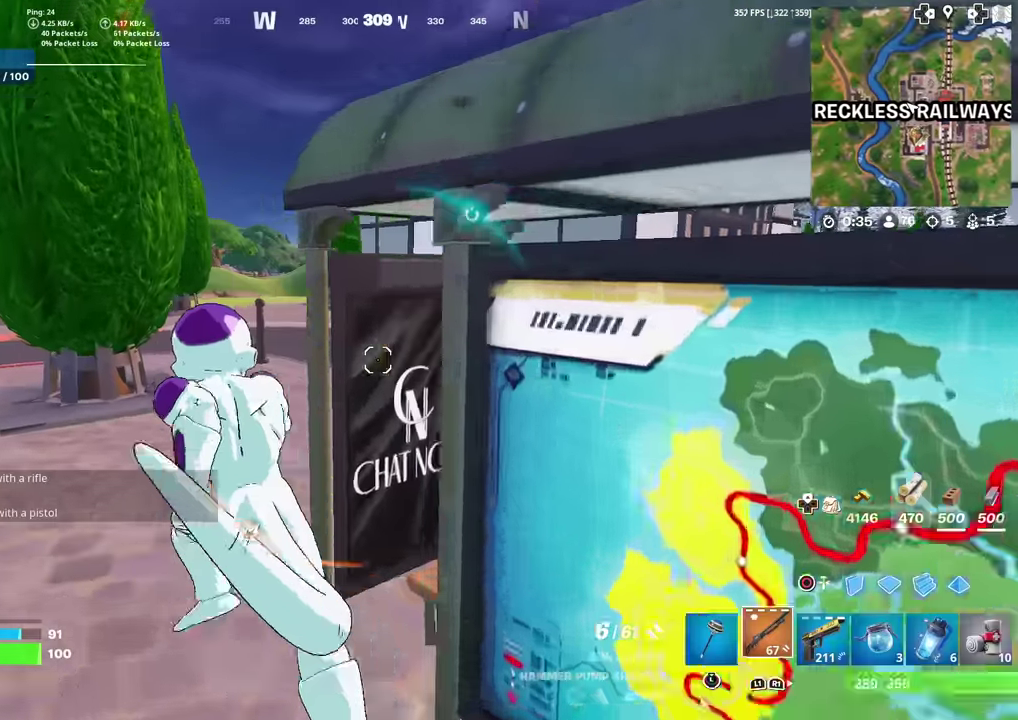
{"dt_ms": 500, "buttons": [], "left_stick": "up", "right_stick": "center", "events": [[50, "left_stick", "up"], [233, "right_stick", "right"], [333, "right_stick", "center"]]}
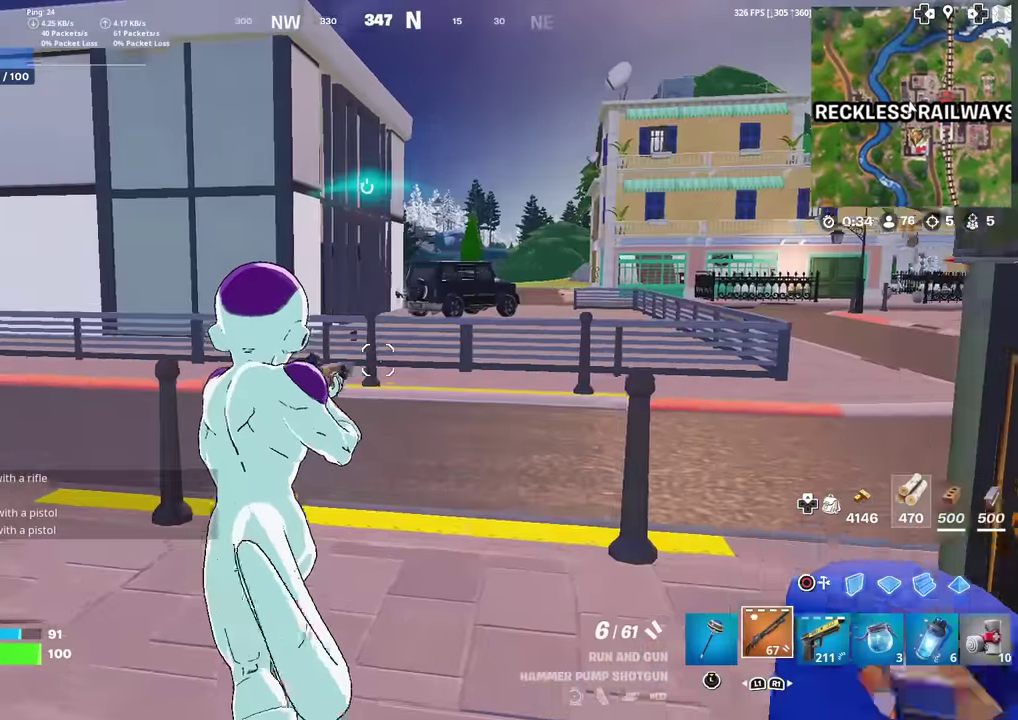
{"dt_ms": 501, "buttons": [], "left_stick": "up", "right_stick": "center", "events": [[334, "right_stick", "right"], [401, "right_stick", "center"]]}
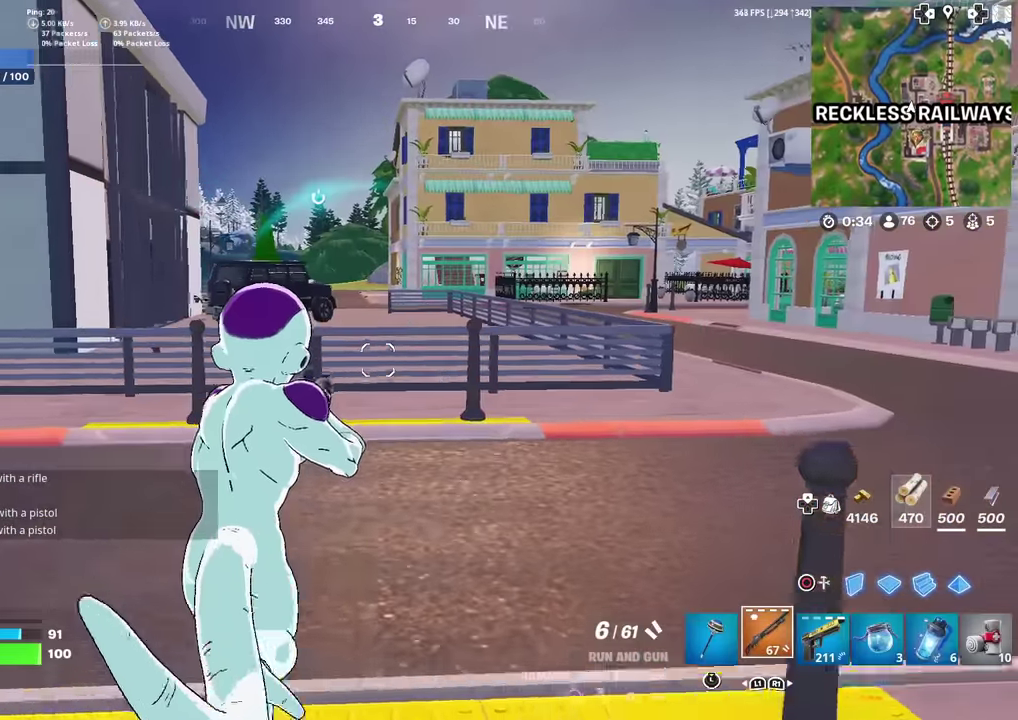
{"dt_ms": 500, "buttons": [], "left_stick": "up", "right_stick": "center", "events": [[250, "R1", "down"], [367, "R1", "up"]]}
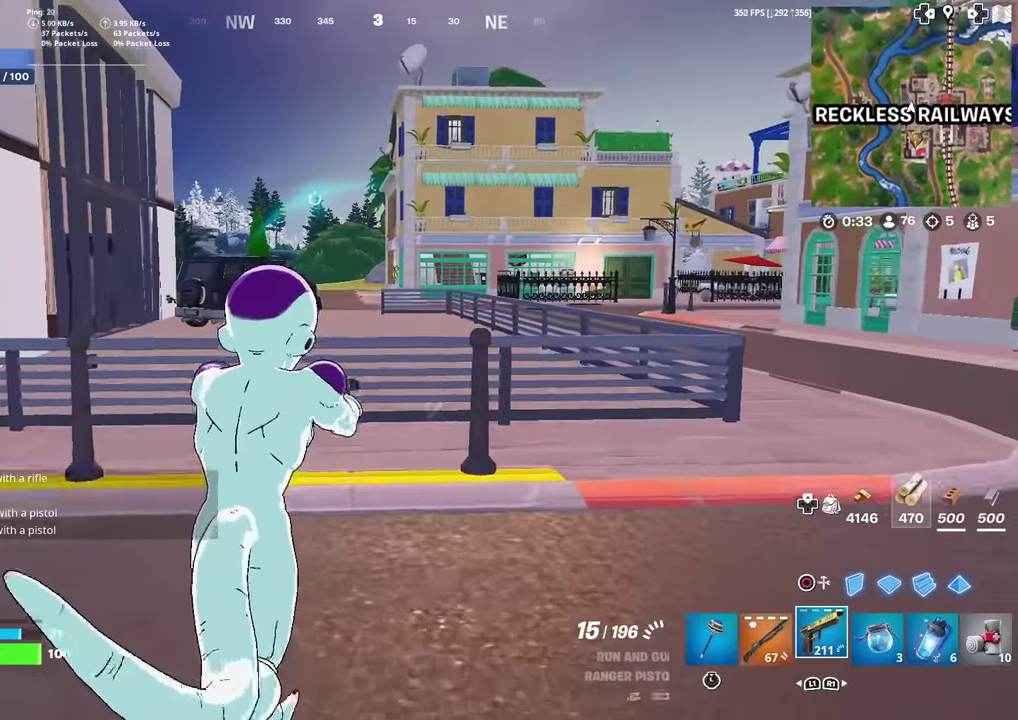
{"dt_ms": 501, "buttons": ["CROSS"], "left_stick": "up", "right_stick": "center", "events": [[417, "CROSS", "down"]]}
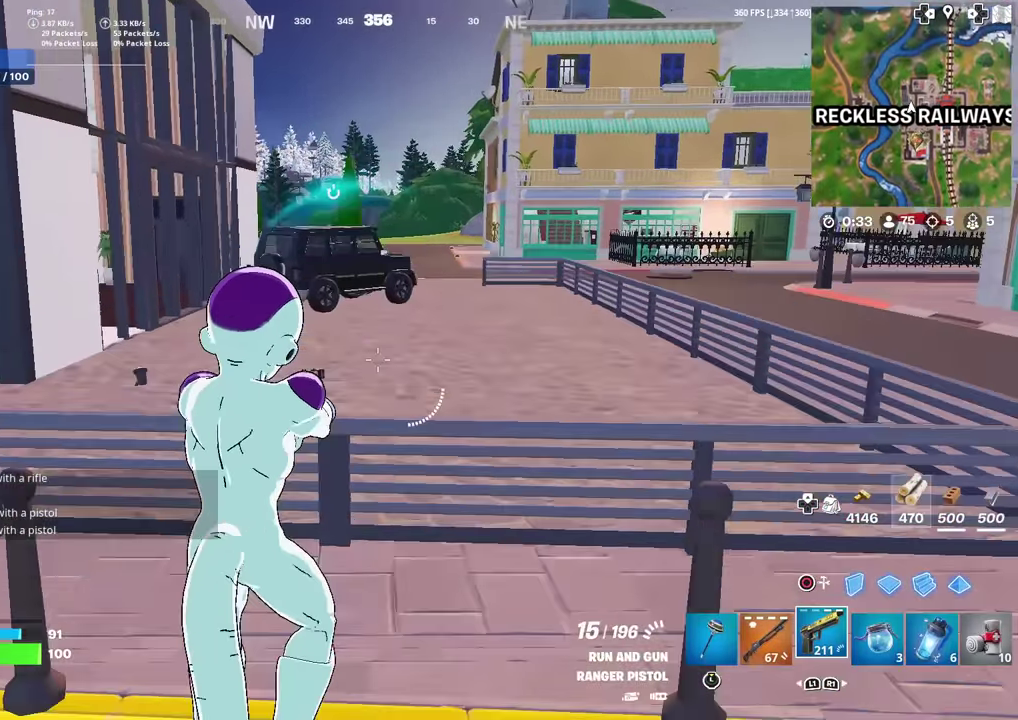
{"dt_ms": 400, "buttons": [], "left_stick": "up", "right_stick": "center", "events": [[116, "CROSS", "up"], [233, "left_stick", "center"], [400, "left_stick", "up"]]}
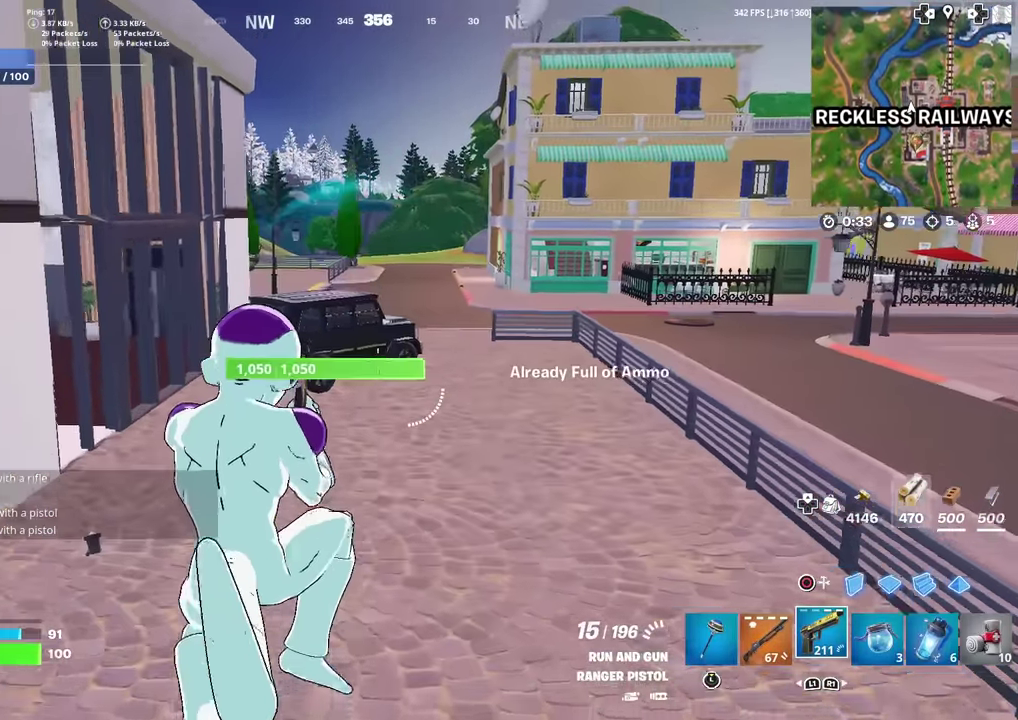
{"dt_ms": 601, "buttons": [], "left_stick": "up", "right_stick": "center", "events": [[167, "L1", "down"], [284, "L1", "up"]]}
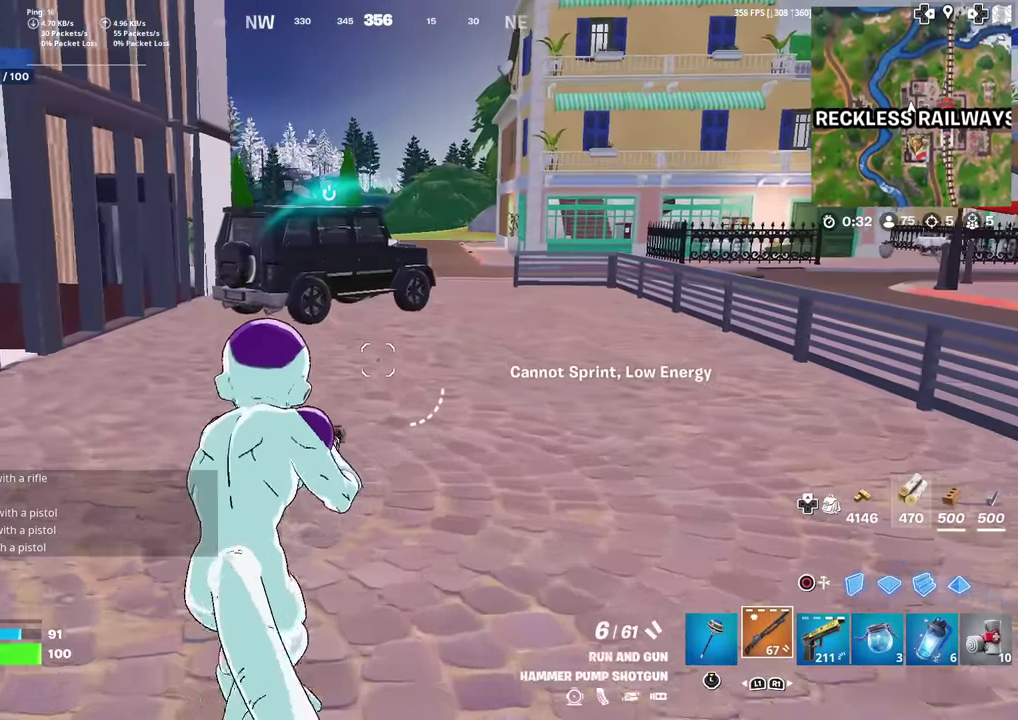
{"dt_ms": 300, "buttons": [], "left_stick": "up", "right_stick": "center", "events": []}
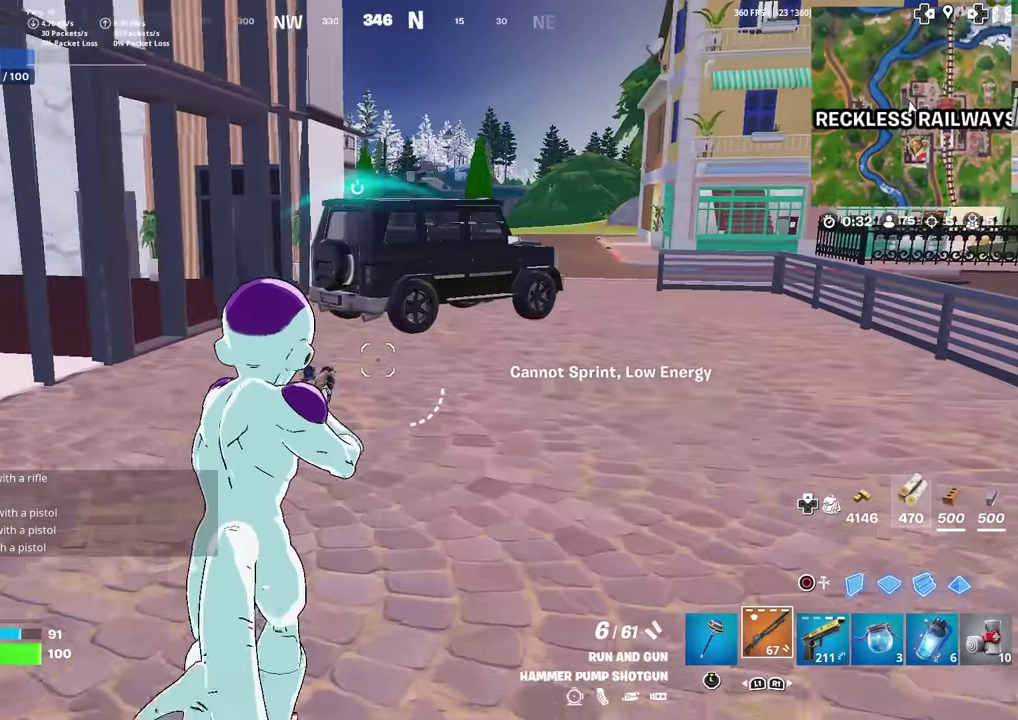
{"dt_ms": 701, "buttons": ["L3"], "left_stick": "up", "right_stick": "right"}
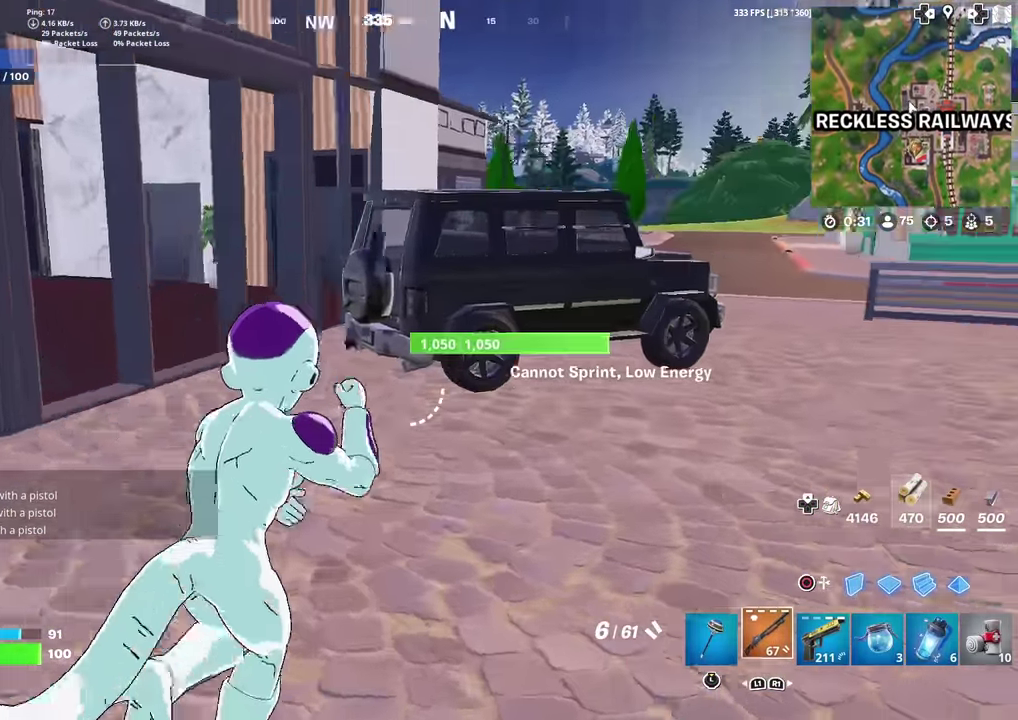
{"dt_ms": 400, "buttons": [], "left_stick": "up", "right_stick": "center"}
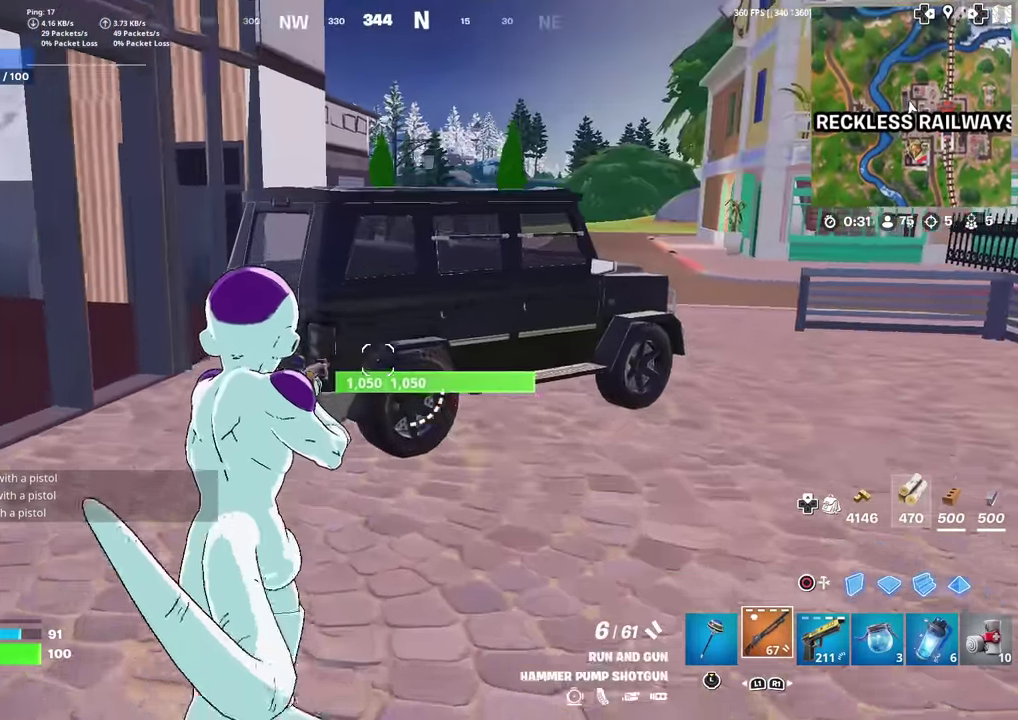
{"dt_ms": 601, "buttons": [], "left_stick": "up", "right_stick": "center", "events": [[384, "SQUARE", "down"], [551, "SQUARE", "up"]]}
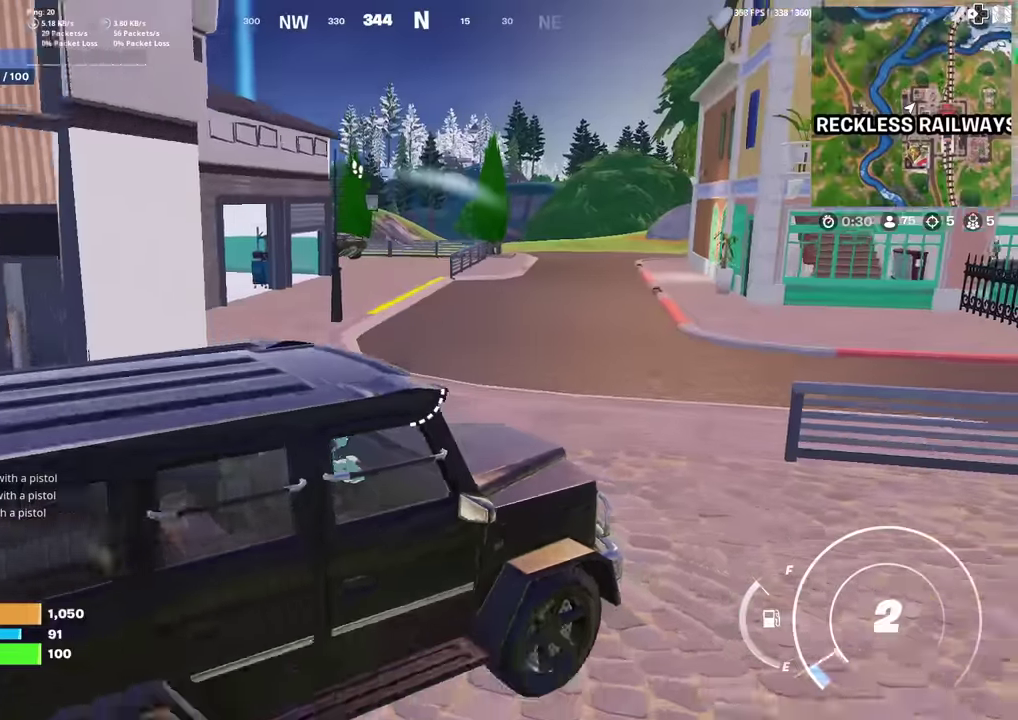
{"dt_ms": 300, "buttons": [], "left_stick": "up-left", "right_stick": "center", "events": [[66, "left_stick", "up-left"]]}
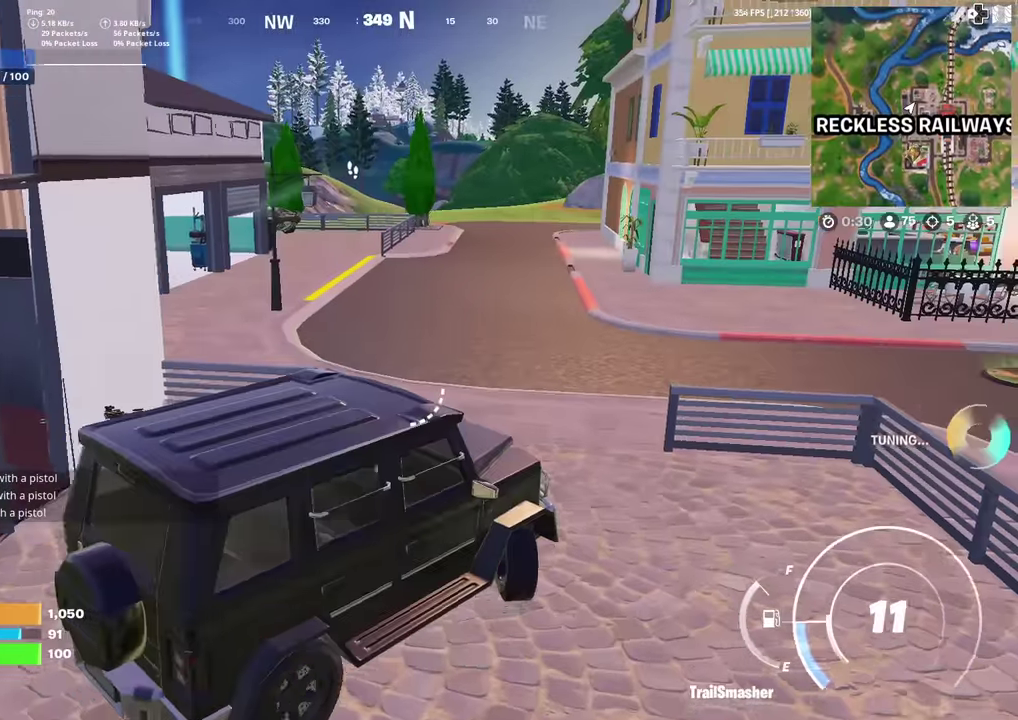
{"dt_ms": 701, "buttons": [], "left_stick": "up", "right_stick": "center", "events": [[133, "right_stick", "up-right"], [167, "left_stick", "up"], [183, "right_stick", "center"]]}